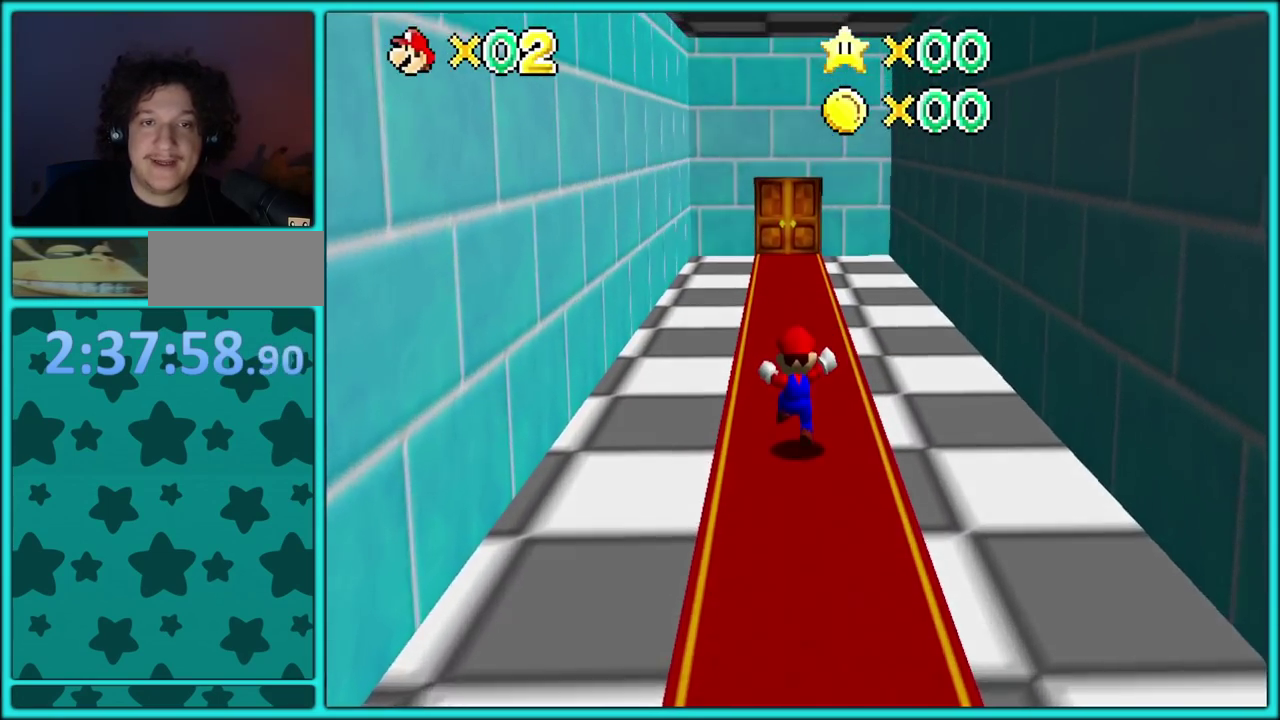
Gameplay with a controller (Nintendo layout); each line is a JSON object with the inputs held at the frame after it. "events" lists button and stick changes between this image and that frame as [ms after this image, input, new state], when the widget could be followed in between. Not read: L3 R2 R3.
{"buttons": [], "left_stick": "up-left"}
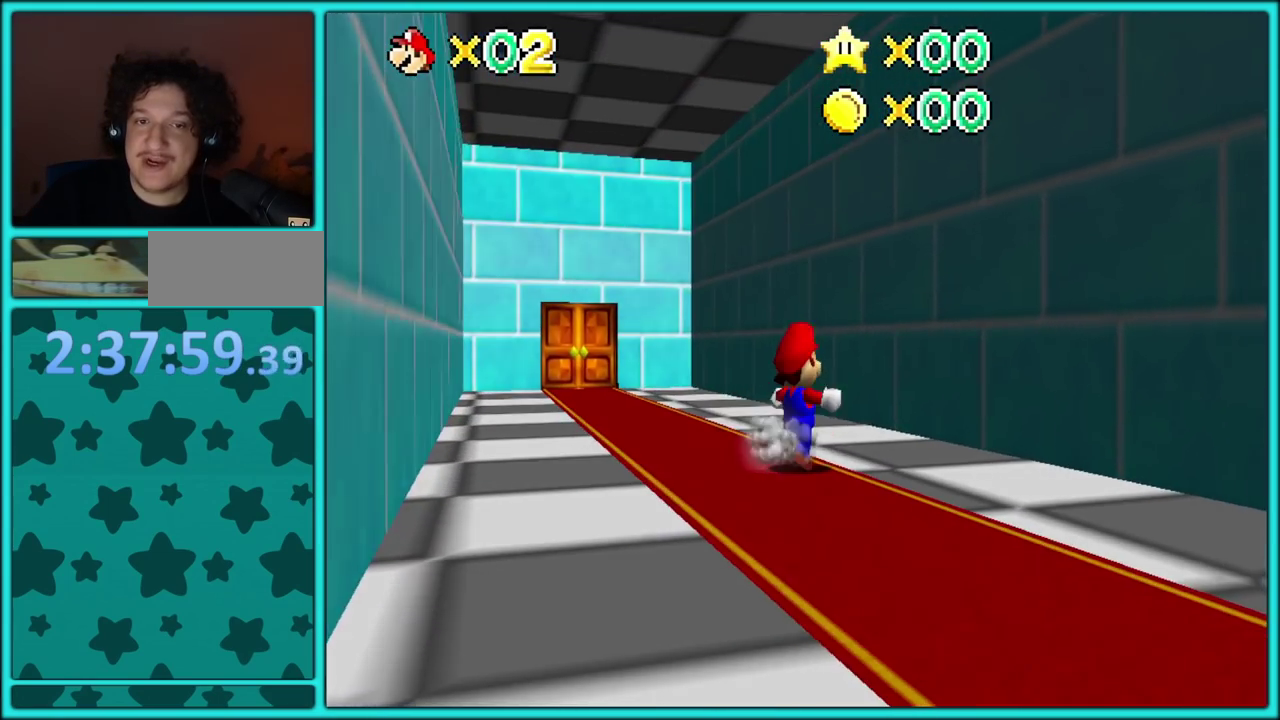
{"buttons": [], "left_stick": "up-left", "events": [[267, "A", "down"], [367, "A", "up"]]}
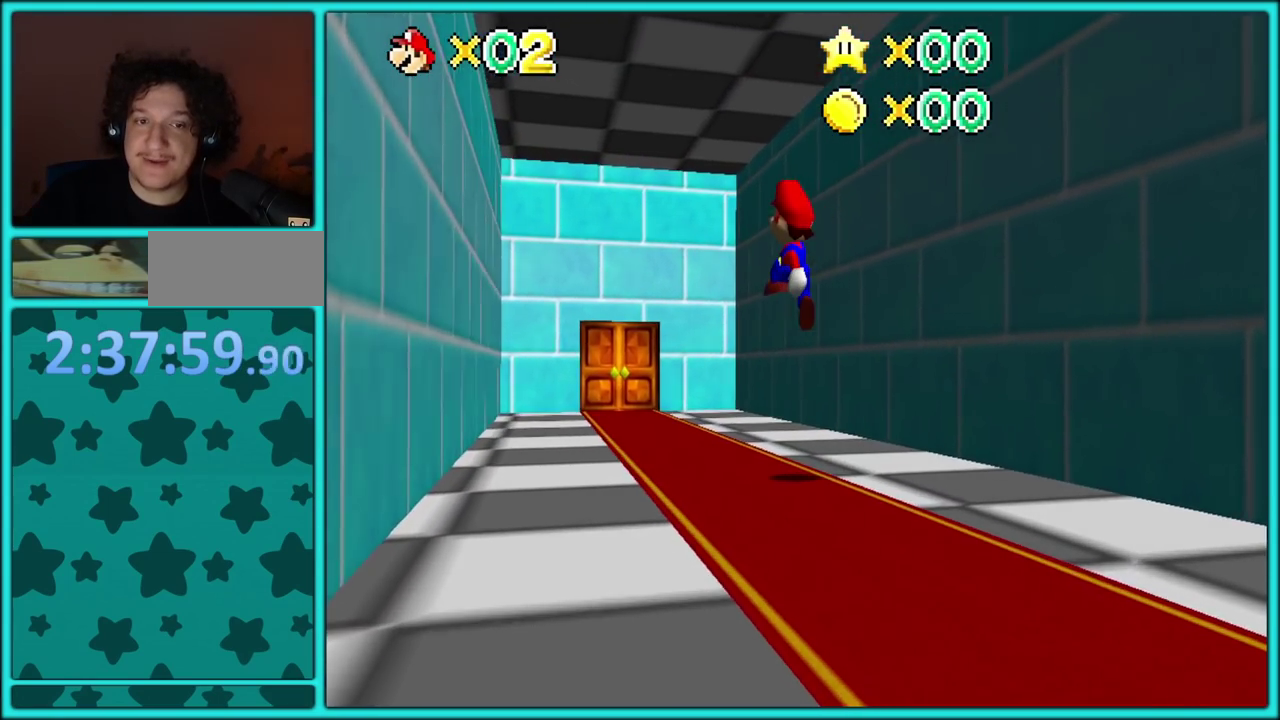
{"buttons": ["B"], "left_stick": "up-left", "events": [[267, "B", "down"], [367, "A", "down"], [367, "B", "up"], [433, "B", "down"], [483, "A", "up"]]}
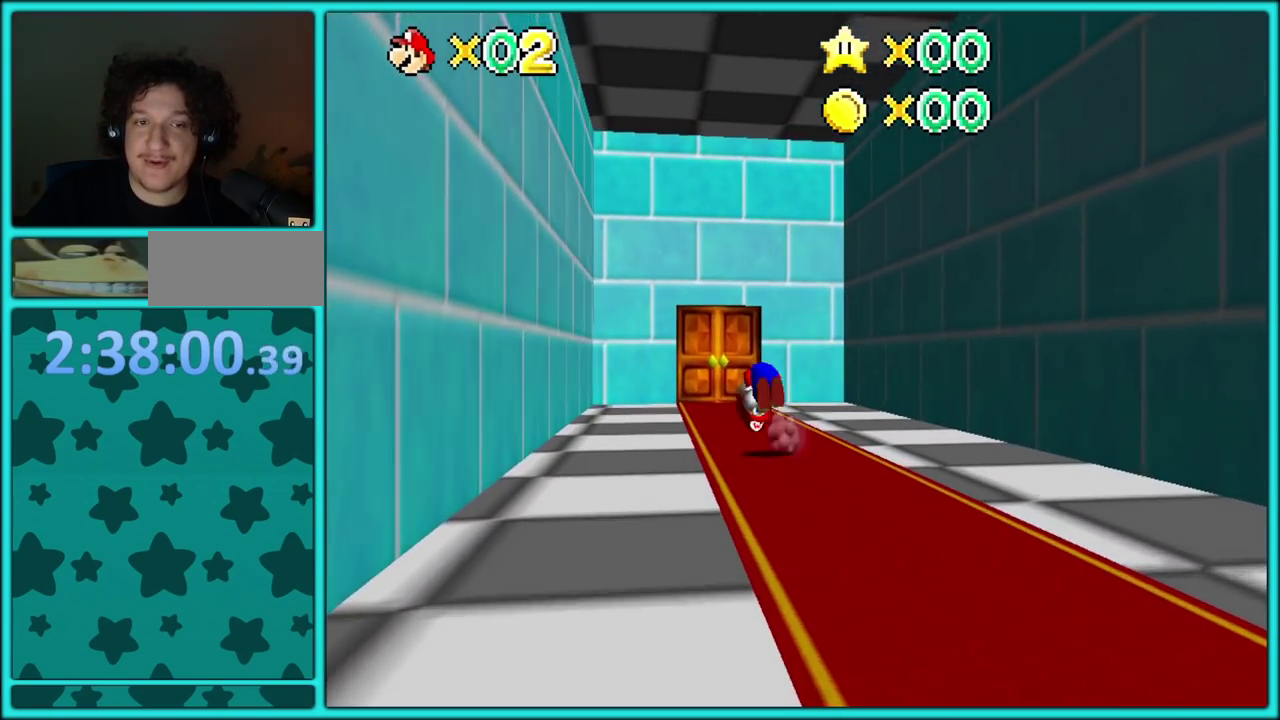
{"buttons": [], "left_stick": "up"}
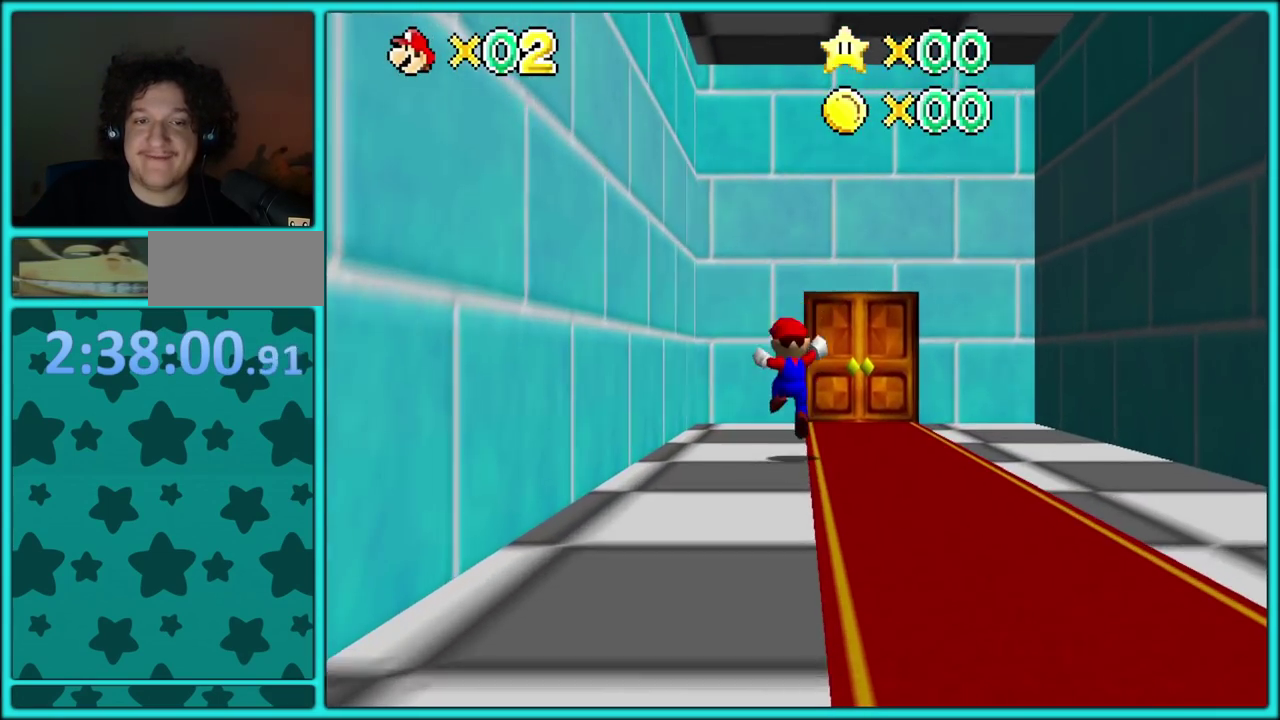
{"buttons": [], "left_stick": "up-right", "events": [[467, "left_stick", "up-right"]]}
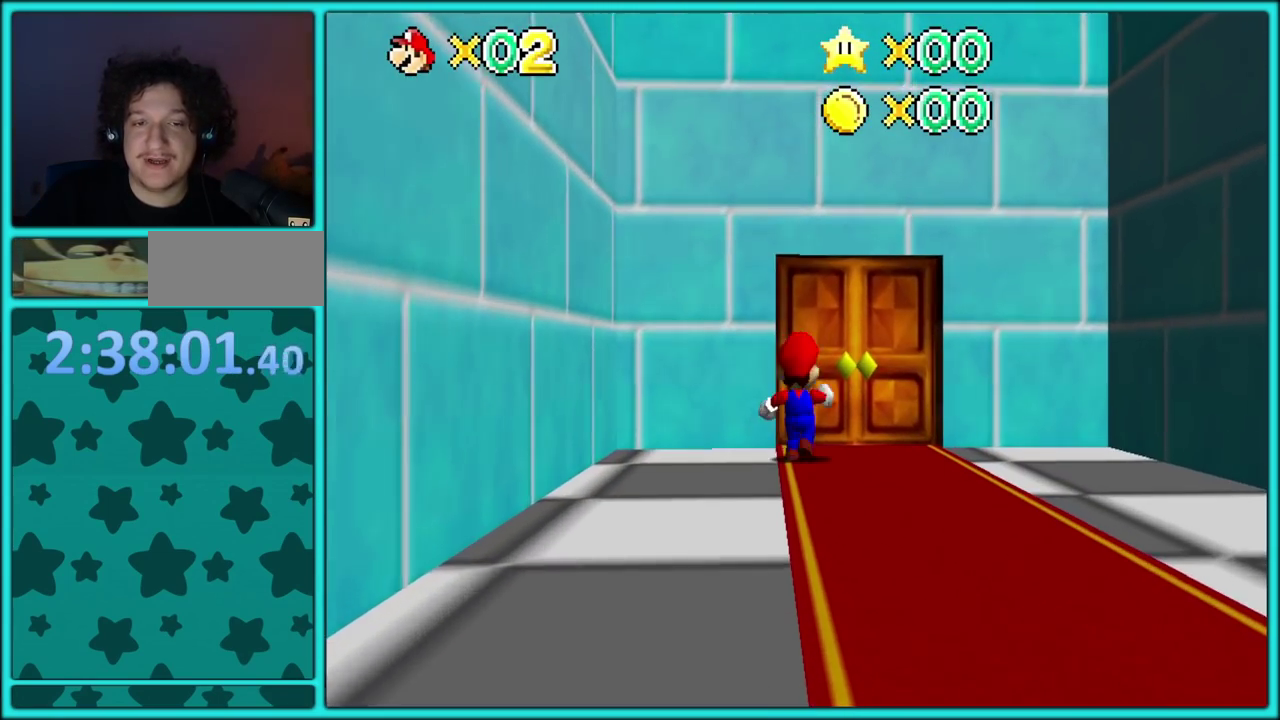
{"buttons": [], "left_stick": "up-right", "events": []}
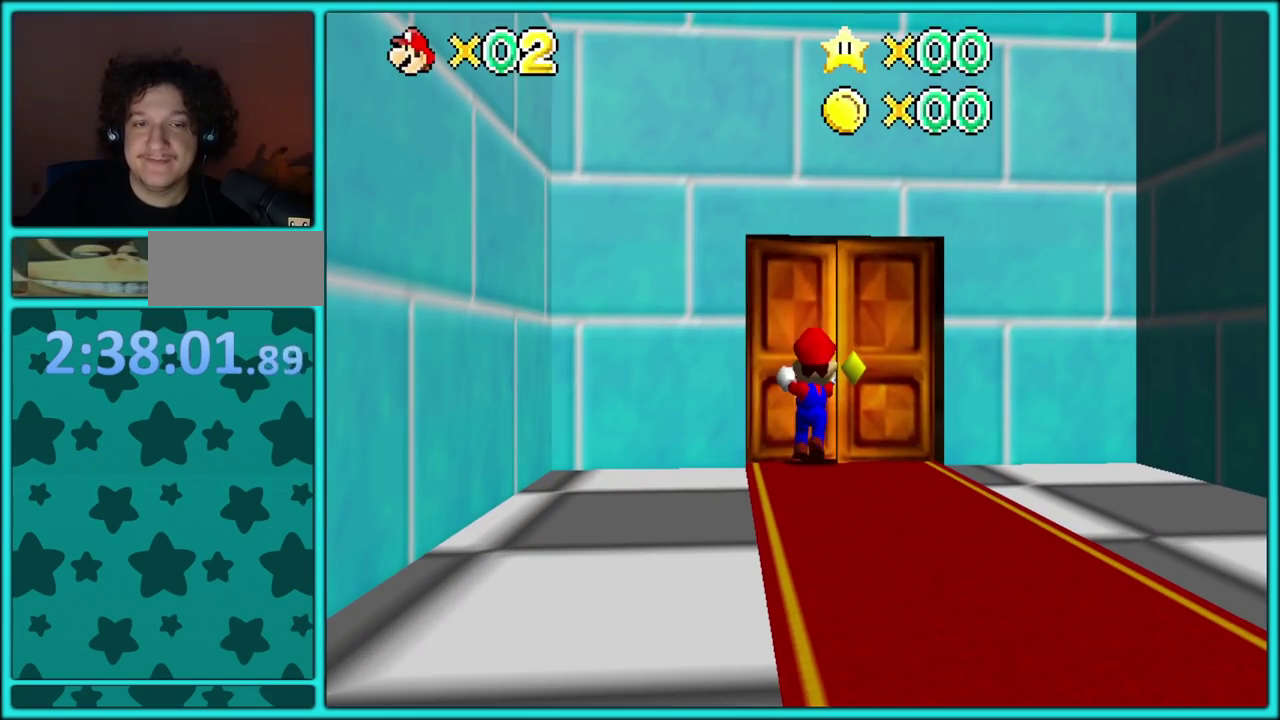
{"buttons": [], "left_stick": "up-right", "events": []}
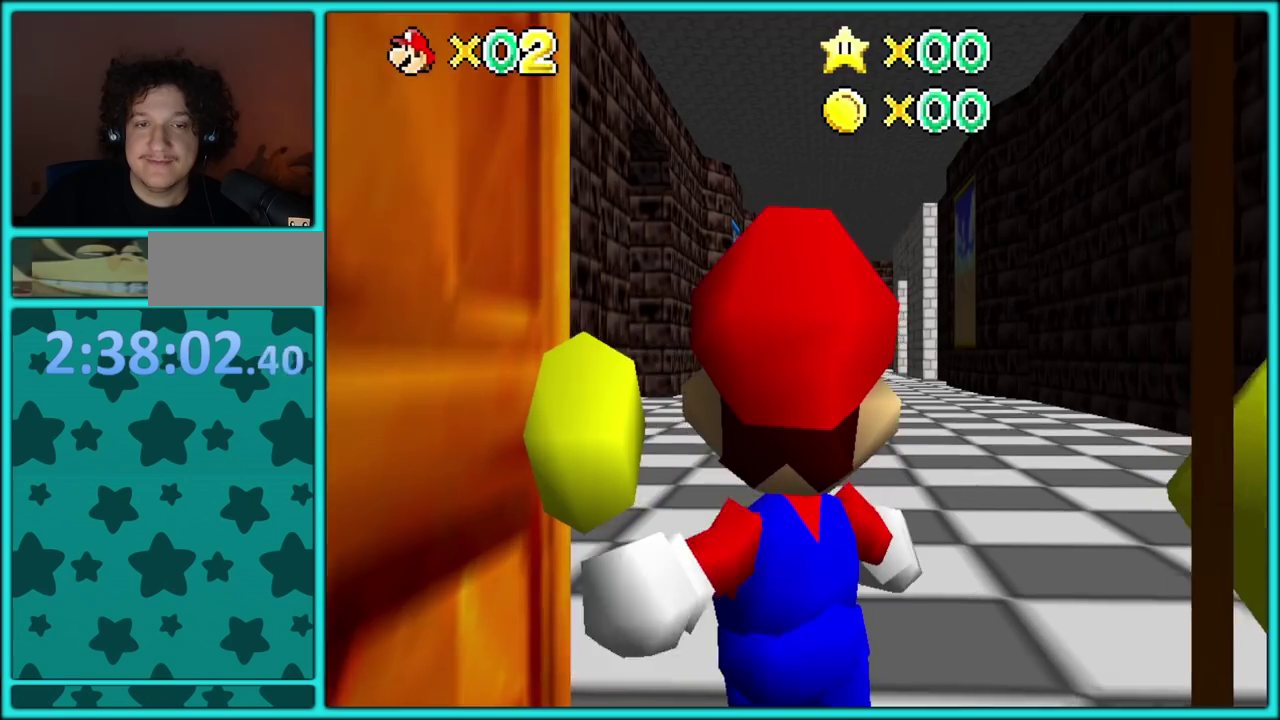
{"buttons": ["A"], "left_stick": "up"}
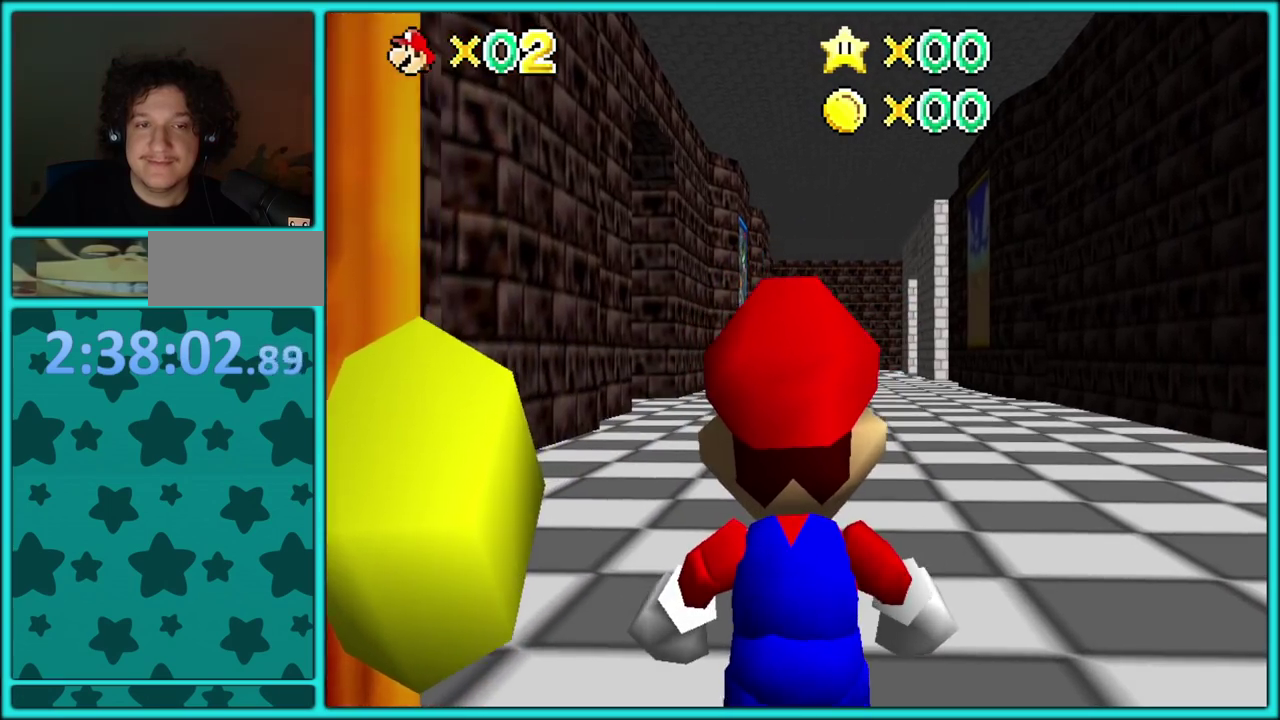
{"buttons": ["A"], "left_stick": "up", "events": []}
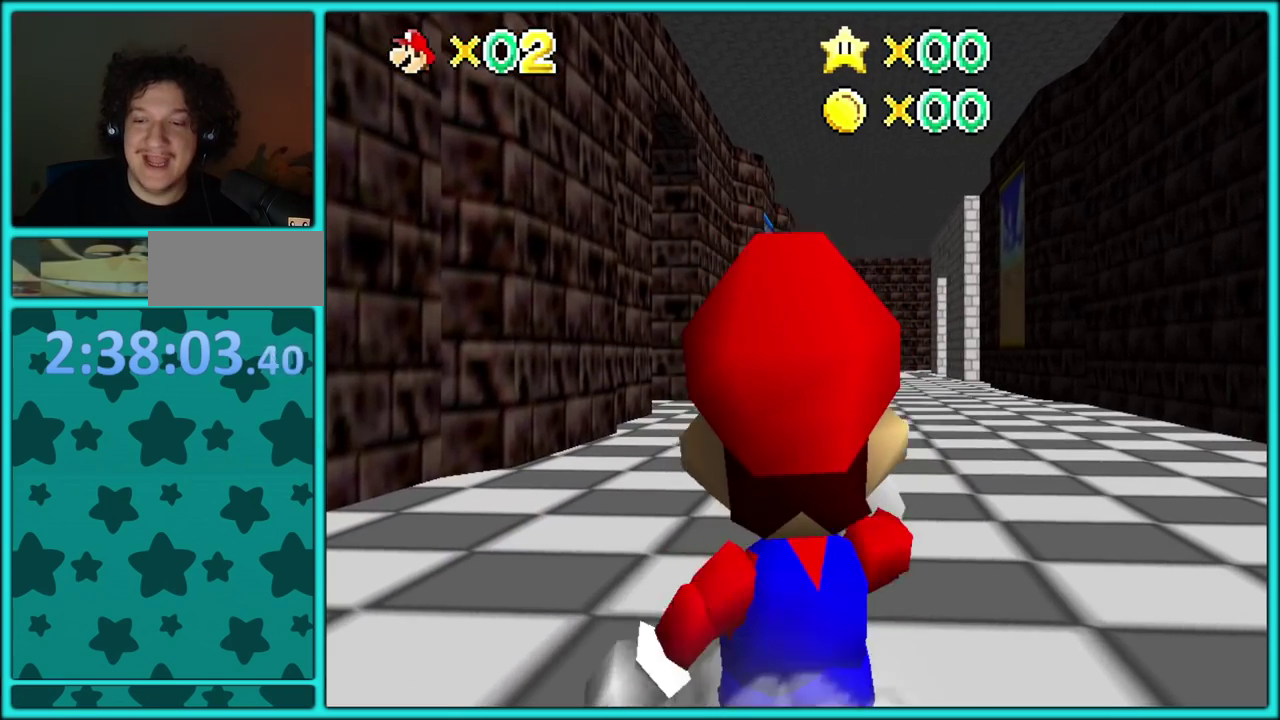
{"buttons": [], "left_stick": "up-left"}
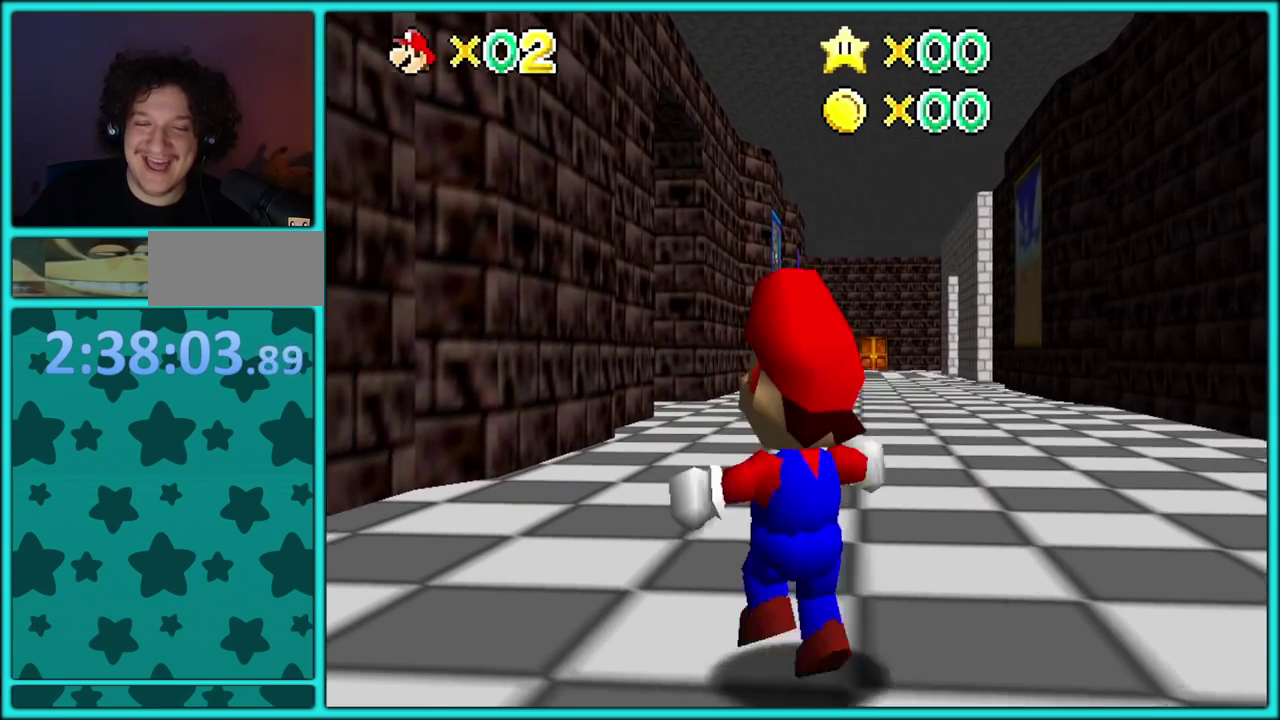
{"buttons": [], "left_stick": "up-left"}
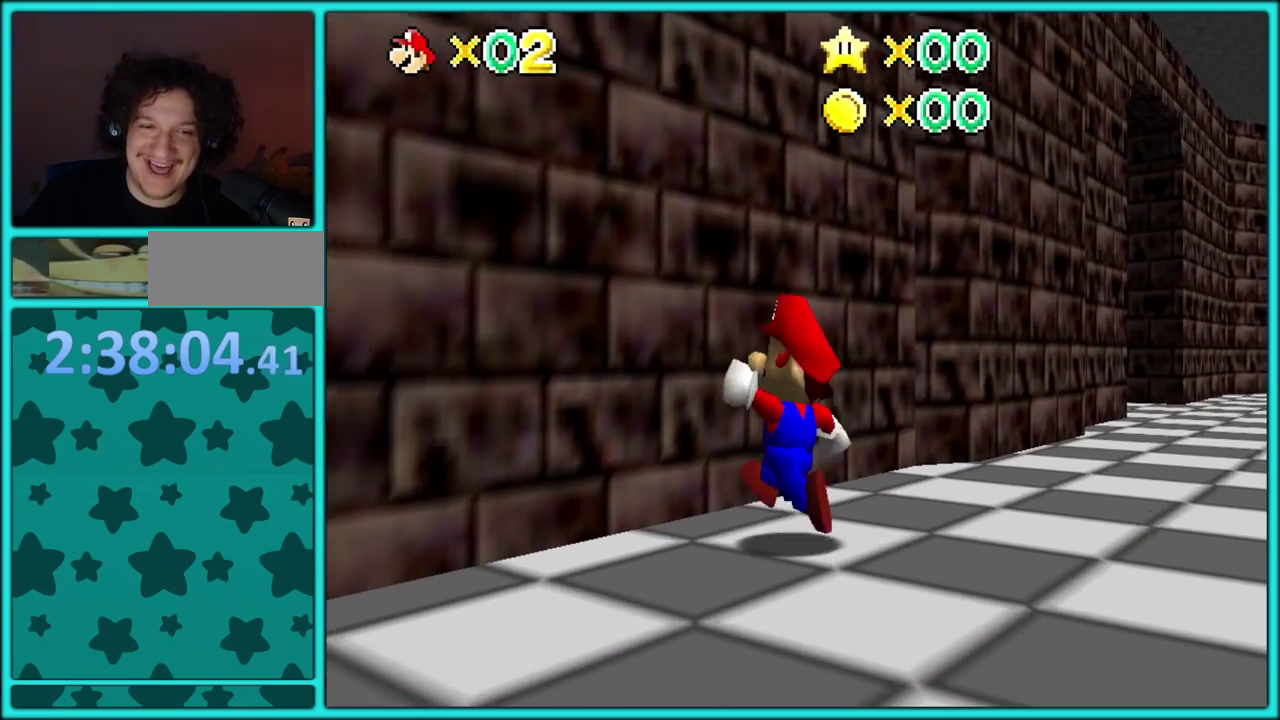
{"buttons": [], "left_stick": "right"}
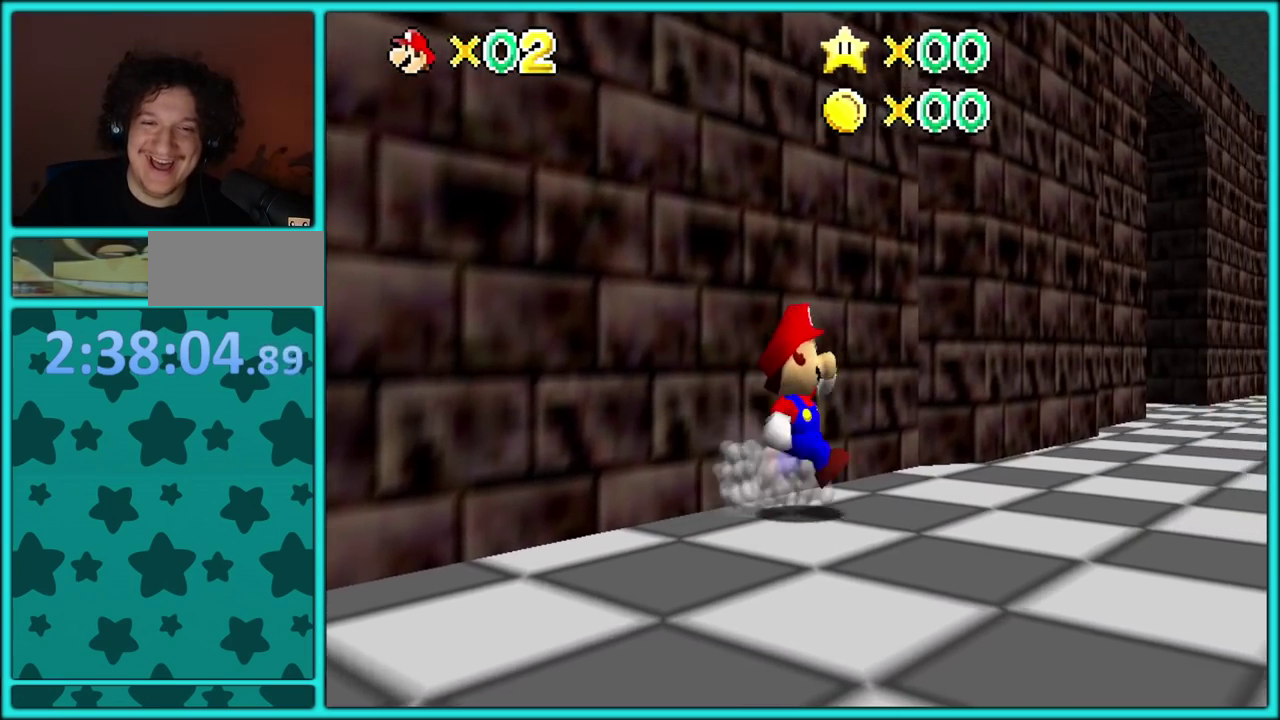
{"buttons": [], "left_stick": "right", "events": []}
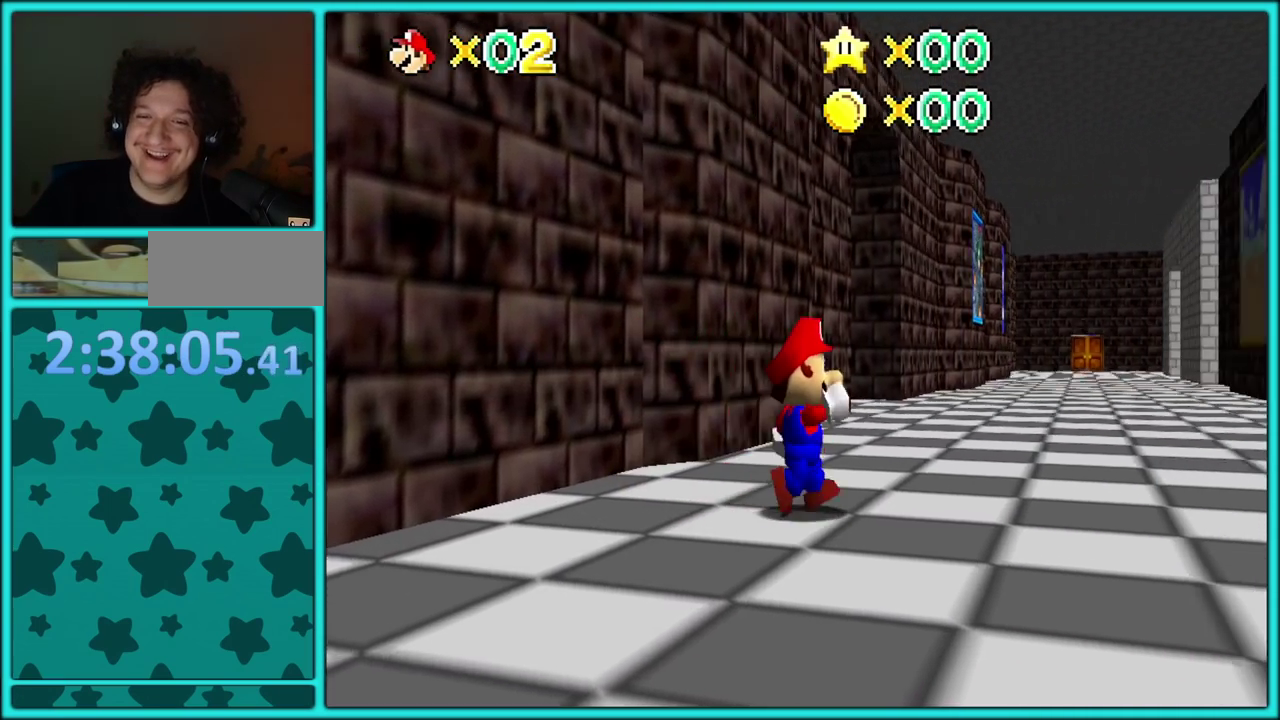
{"buttons": [], "left_stick": "up-left"}
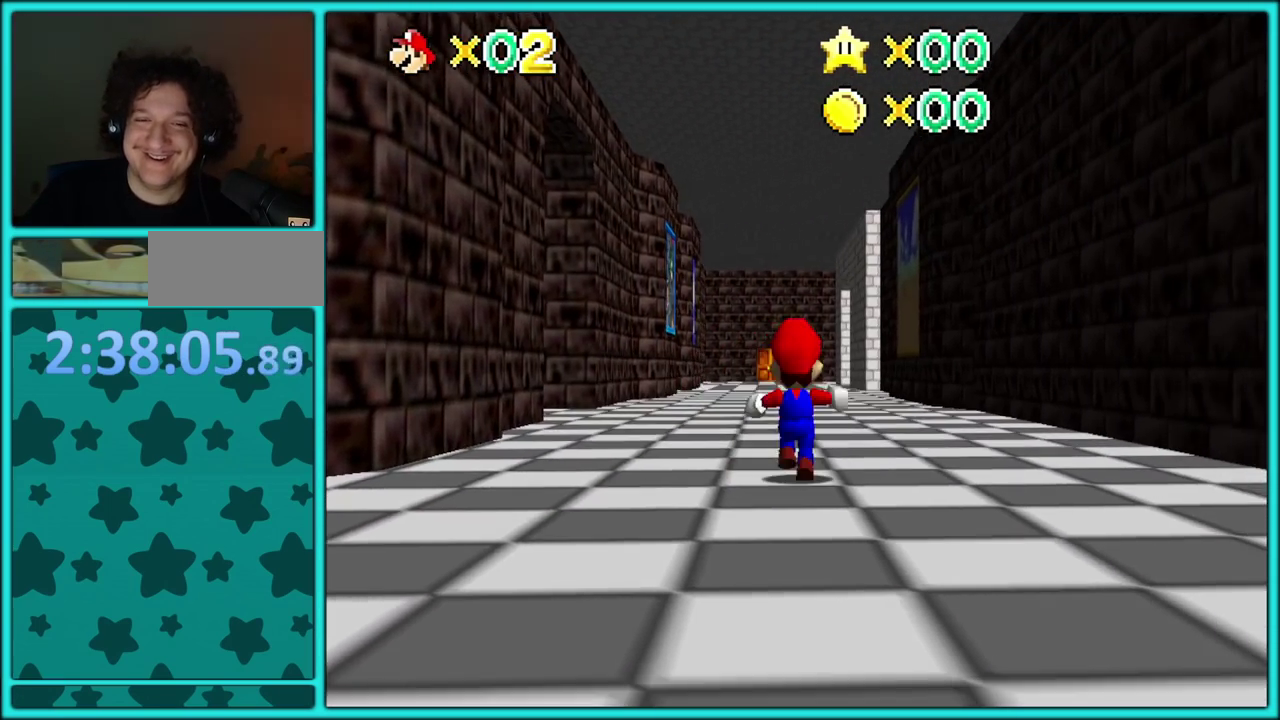
{"buttons": [], "left_stick": "up-left", "events": [[67, "A", "down"], [133, "A", "up"], [250, "C_UP", "down"], [350, "C_UP", "up"]]}
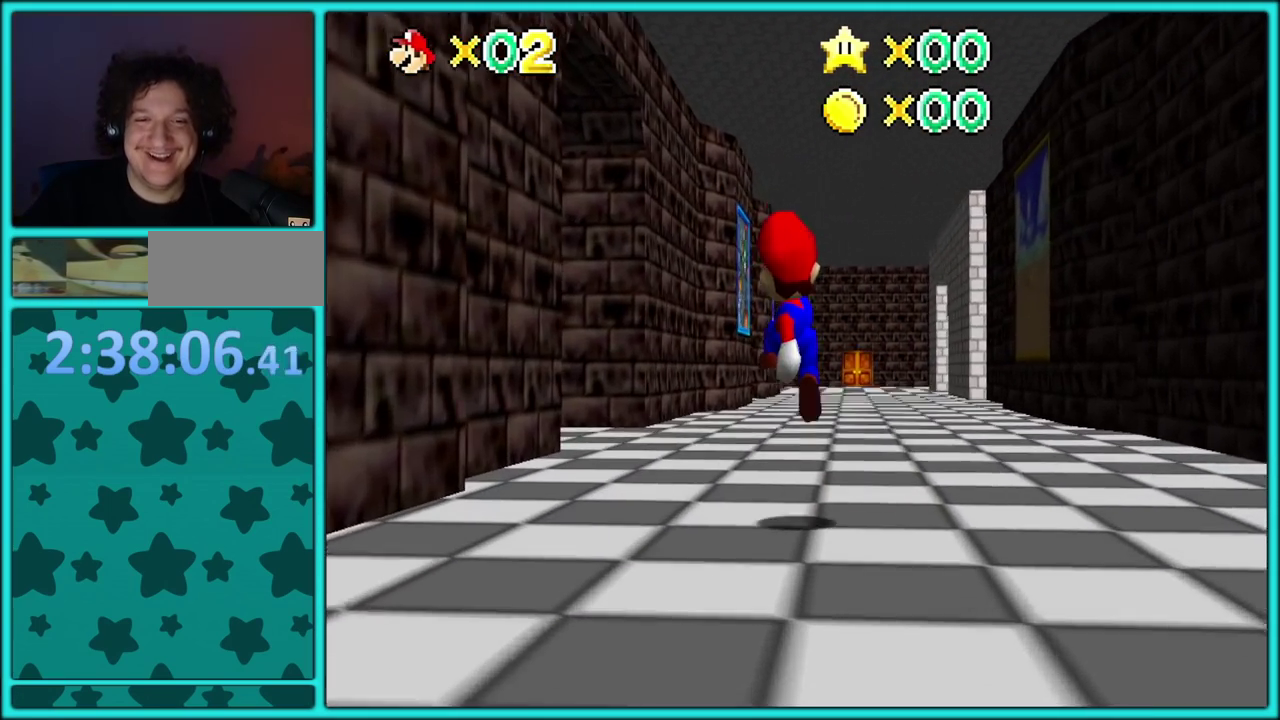
{"buttons": [], "left_stick": "up", "events": [[133, "left_stick", "up"]]}
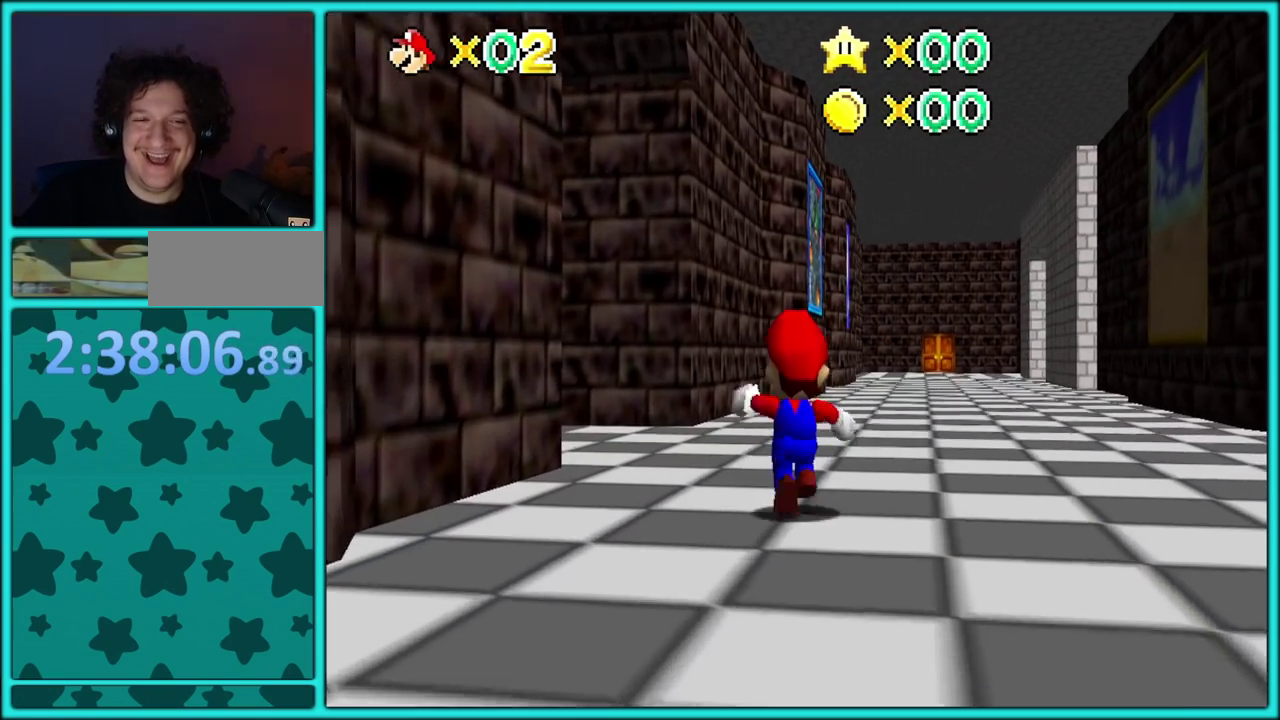
{"buttons": ["R1"], "left_stick": "up-left", "events": [[417, "left_stick", "up-left"], [500, "R1", "down"]]}
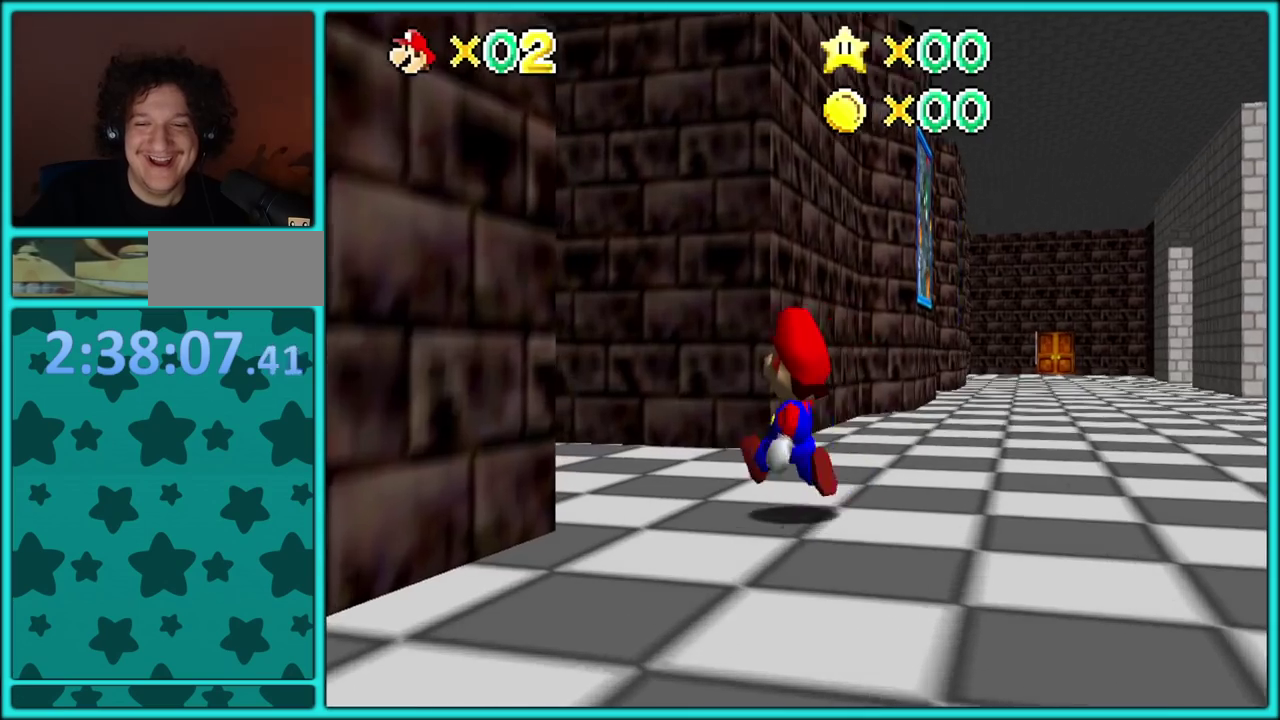
{"buttons": [], "left_stick": "up-left", "events": [[67, "R1", "up"]]}
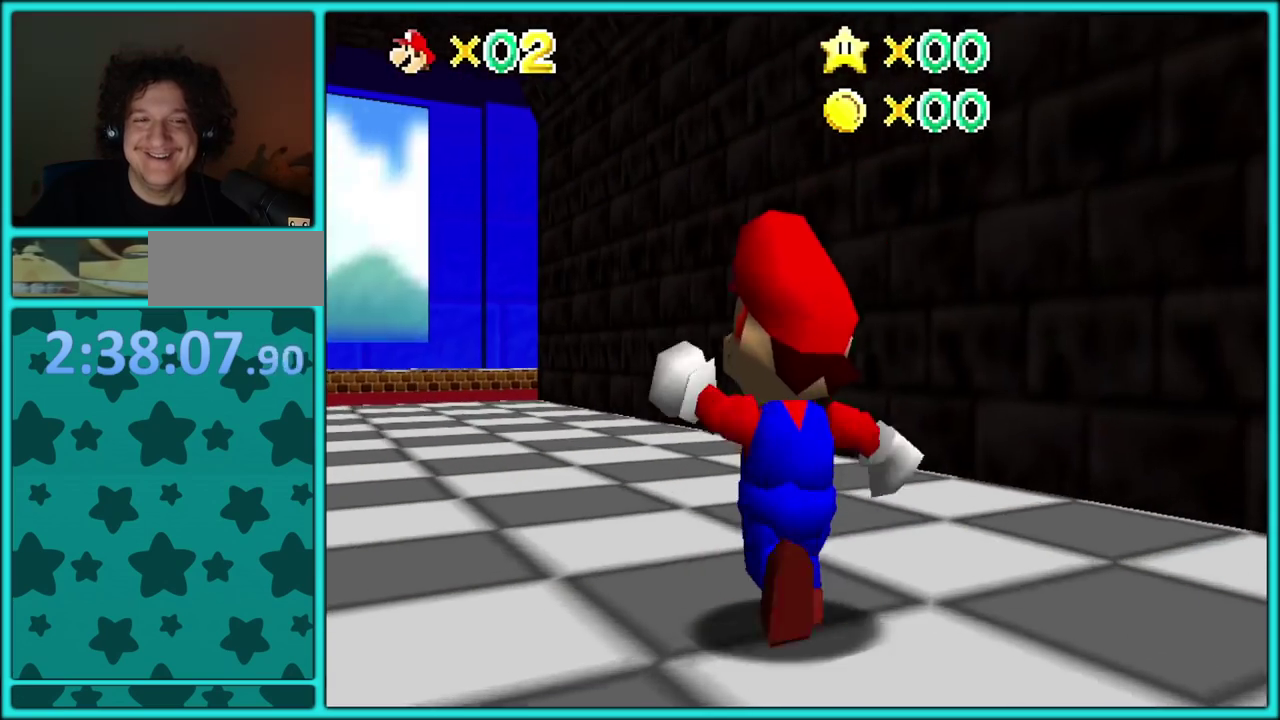
{"buttons": [], "left_stick": "up", "events": [[83, "B", "down"], [183, "left_stick", "up"], [233, "B", "up"]]}
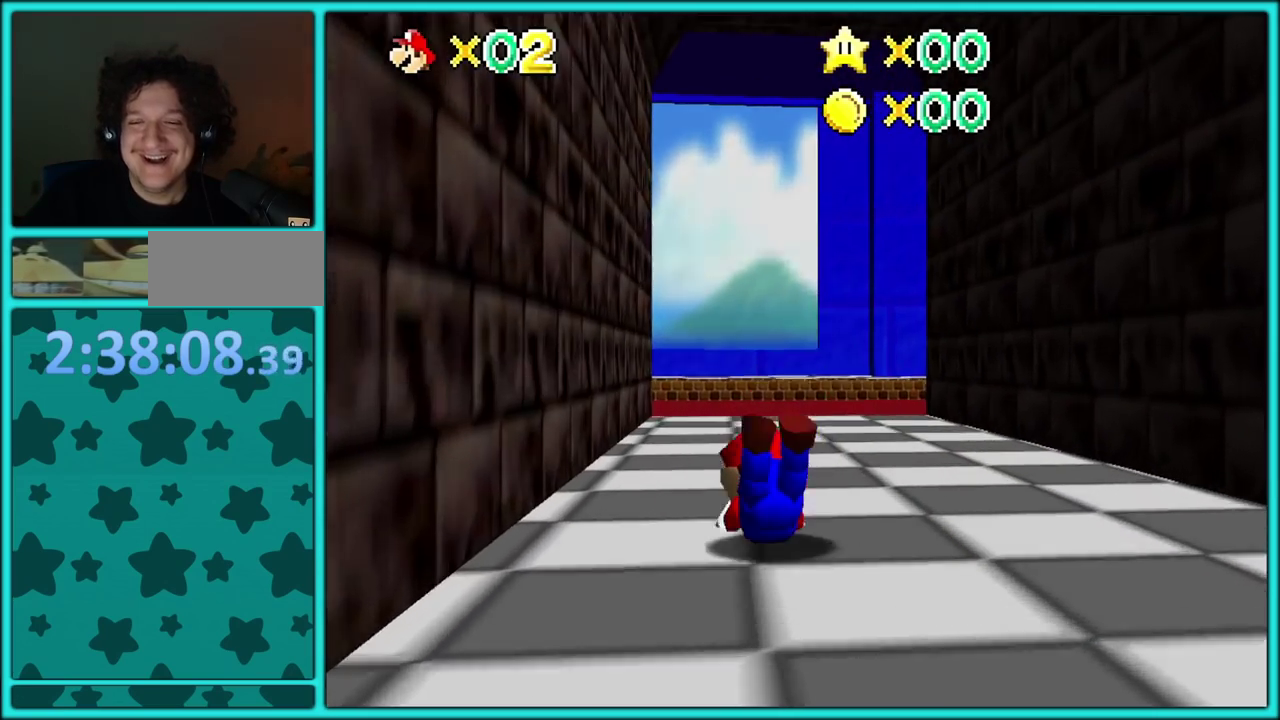
{"buttons": ["A"], "left_stick": "up", "events": [[33, "A", "down"], [50, "B", "down"], [167, "A", "up"], [167, "B", "up"], [250, "A", "down"]]}
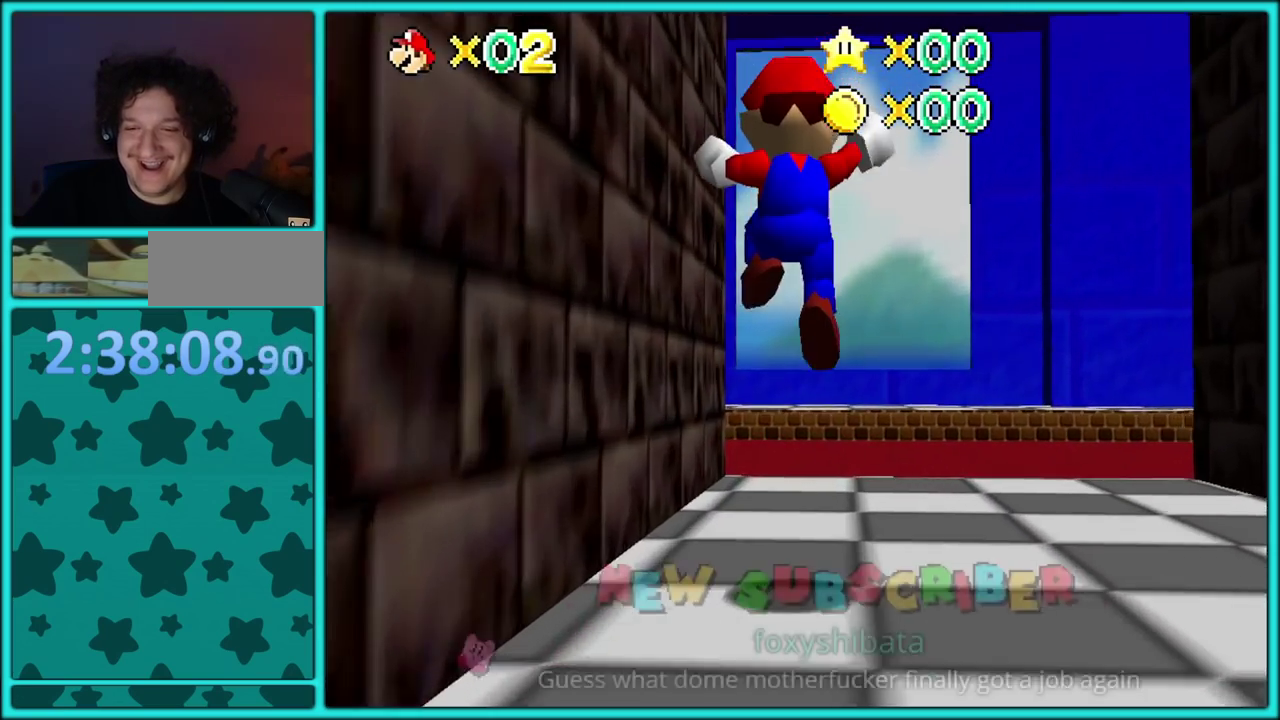
{"buttons": [], "left_stick": "up-right", "events": [[200, "A", "up"], [400, "left_stick", "up-right"]]}
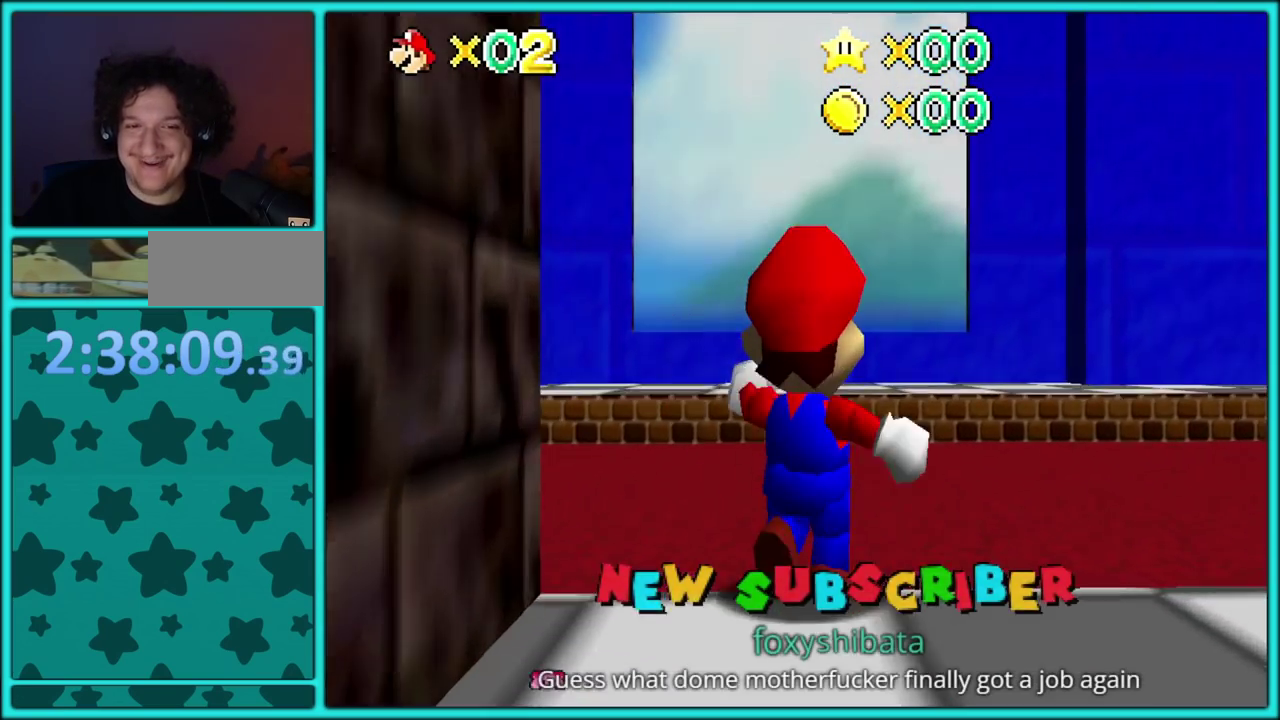
{"buttons": [], "left_stick": "up-left", "events": [[100, "left_stick", "up"], [433, "left_stick", "up-left"]]}
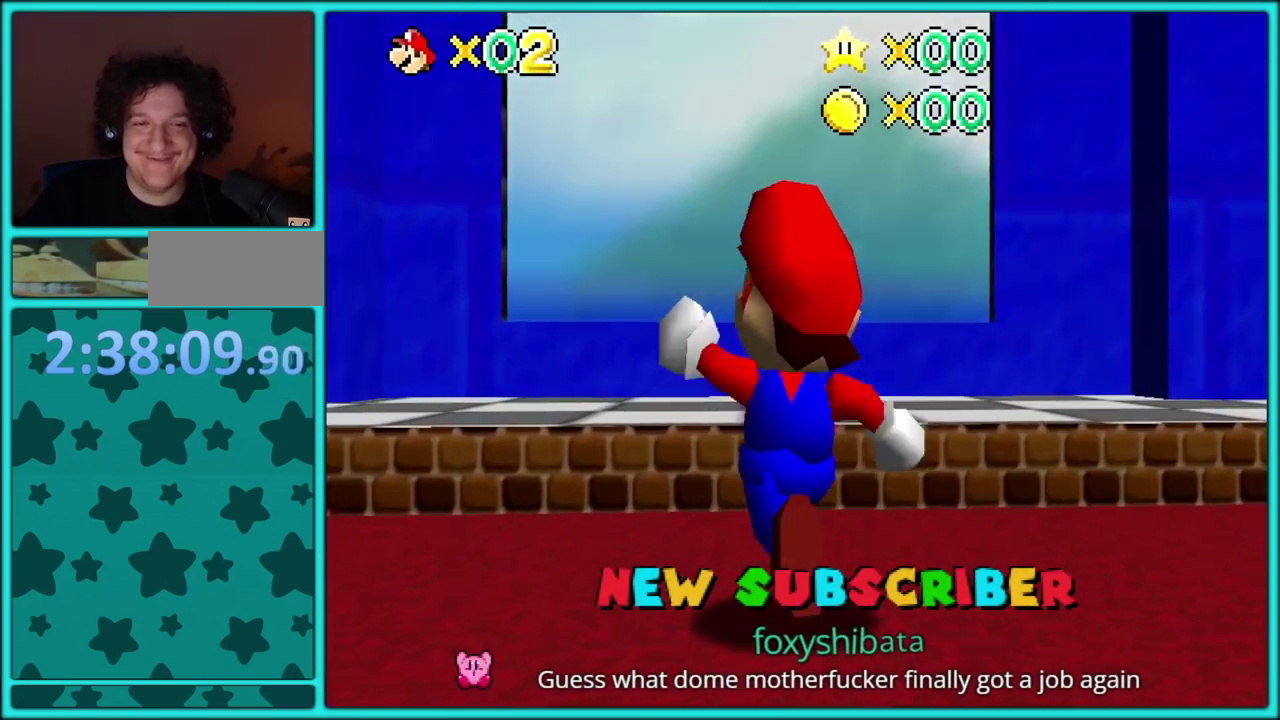
{"buttons": ["C_DOWN"], "left_stick": "up-left", "events": [[67, "left_stick", "left"], [383, "C_DOWN", "down"], [467, "left_stick", "up-left"]]}